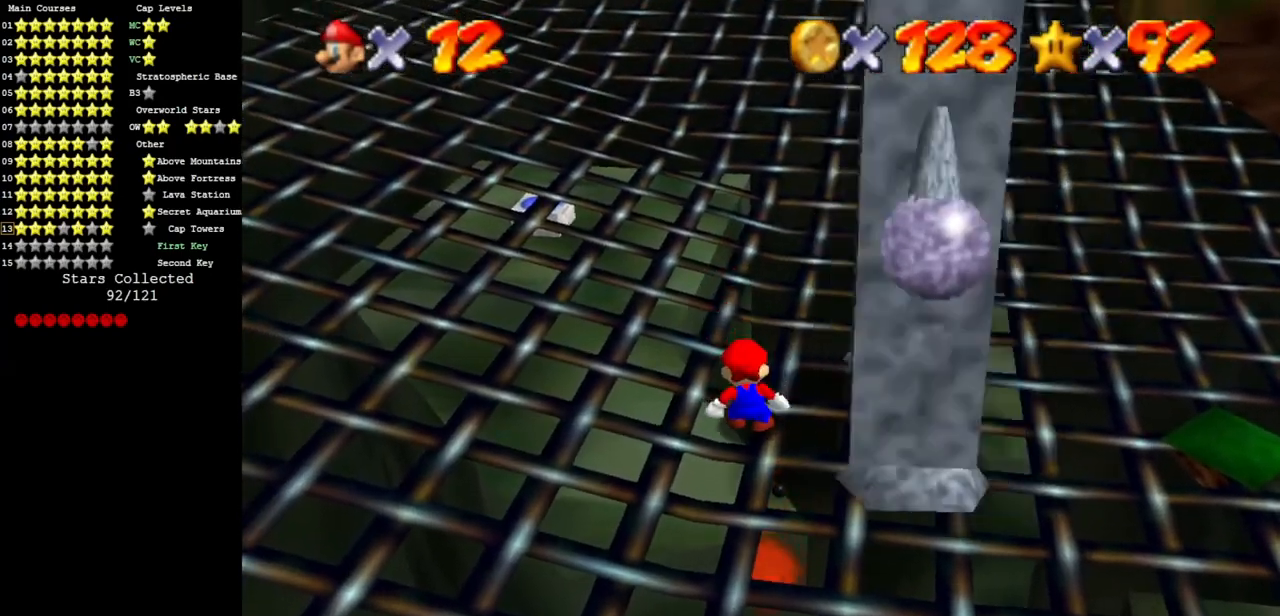
Gameplay with a controller (Nintendo layout); each line is a JSON object with the inputs held at the frame after it. "events" lists button and stick changes between this image and that frame as [ms after this image, input, new state], when the widget could be followed in between. Not read: L3 R3 other_buttons.
{"buttons": ["A"], "left_stick": "left", "events": [[417, "A", "down"], [467, "left_stick", "left"]]}
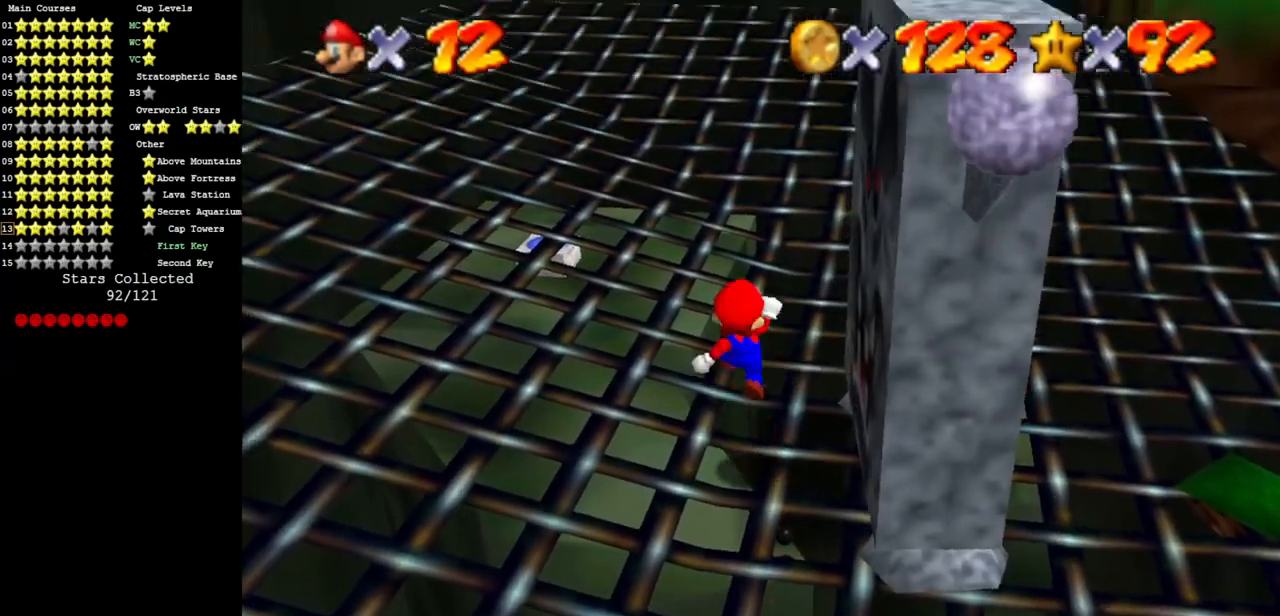
{"buttons": [], "left_stick": "center", "events": [[134, "A", "up"], [134, "Z", "down"], [134, "left_stick", "center"], [317, "Z", "up"]]}
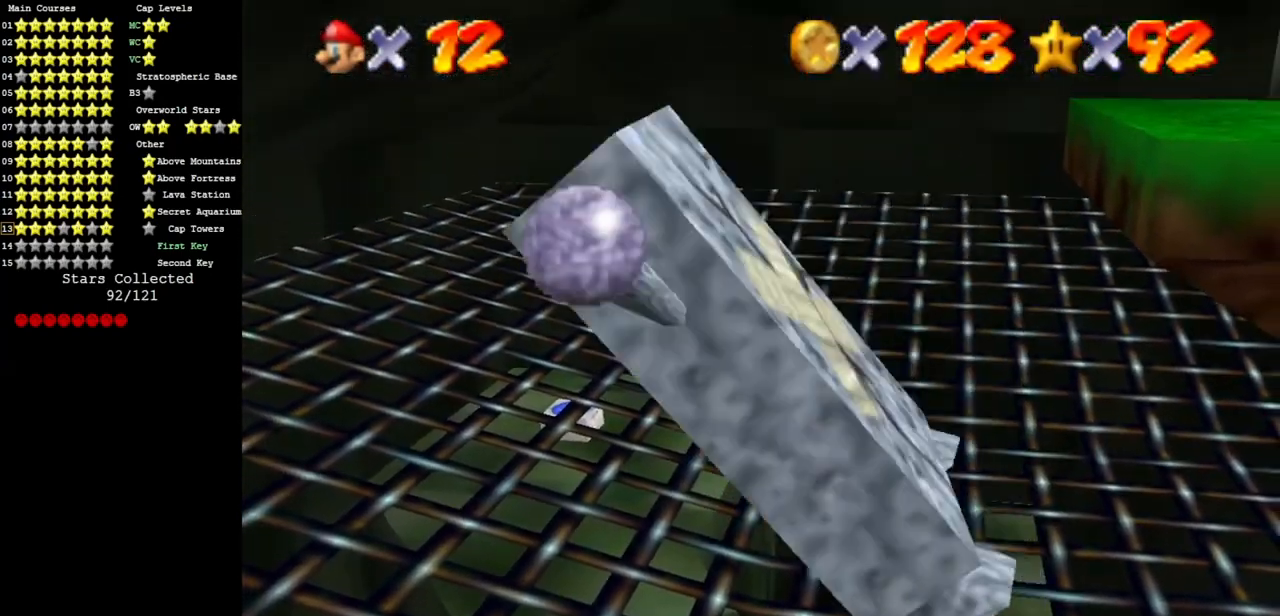
{"buttons": [], "left_stick": "center", "events": []}
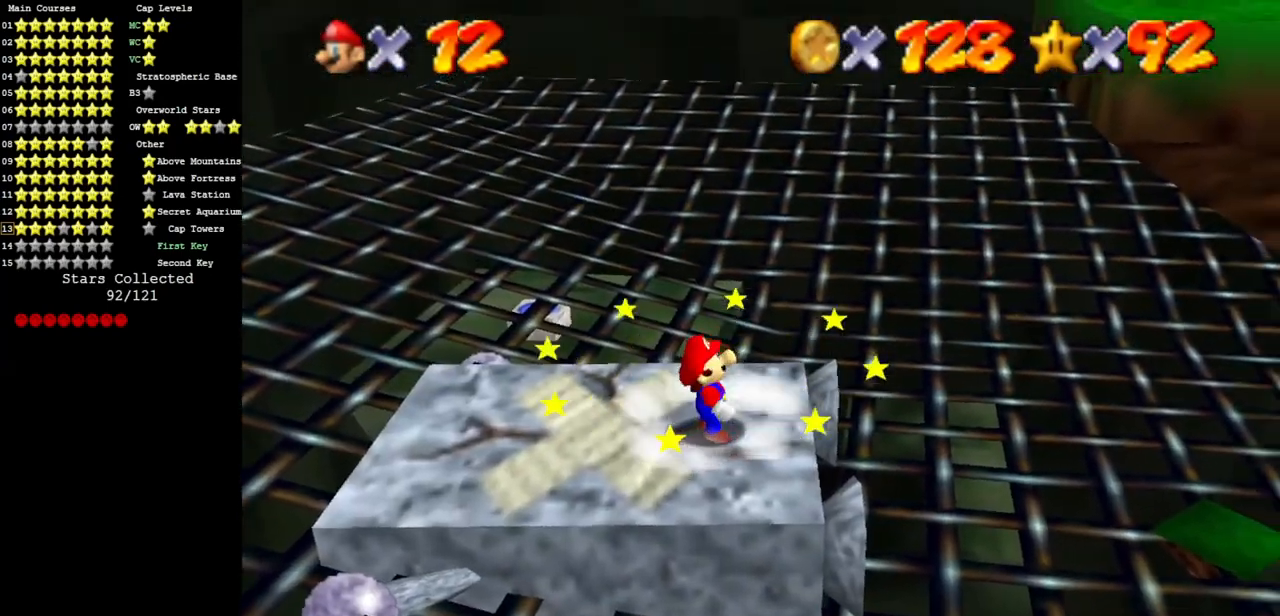
{"buttons": [], "left_stick": "center", "events": []}
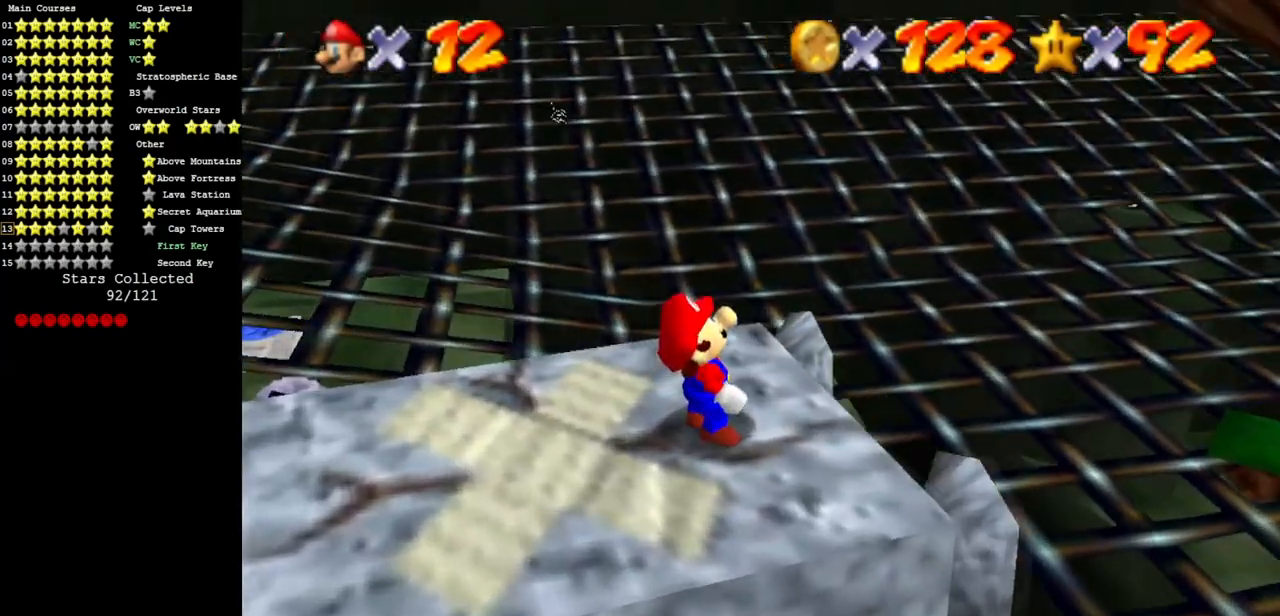
{"buttons": [], "left_stick": "center", "events": []}
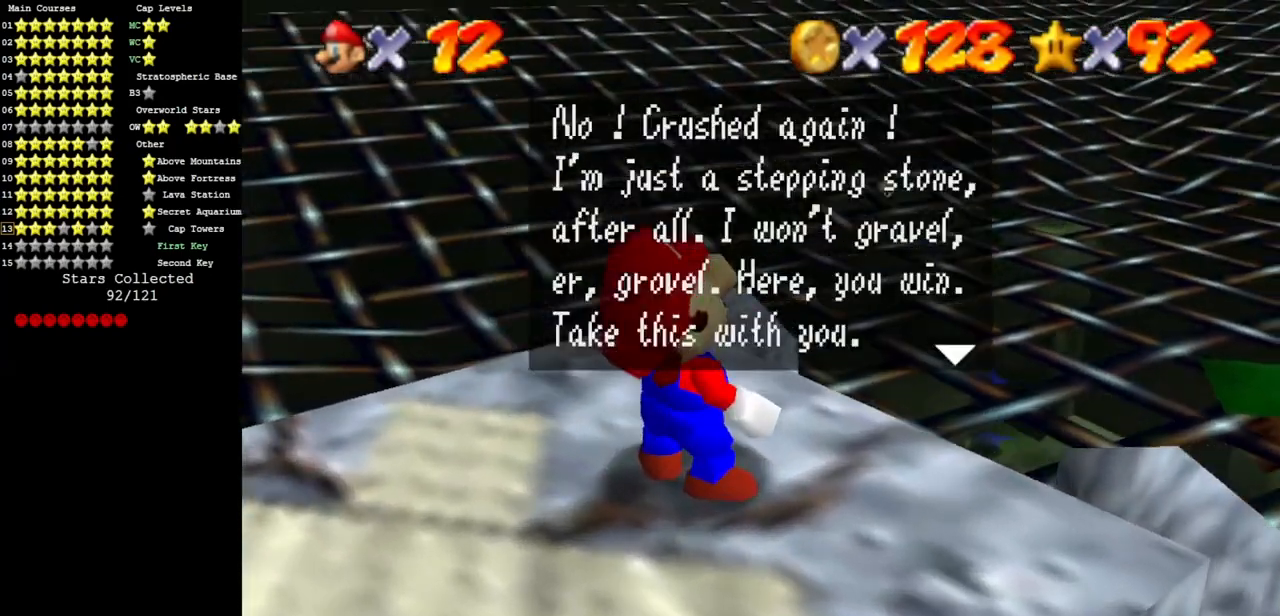
{"buttons": [], "left_stick": "center", "events": []}
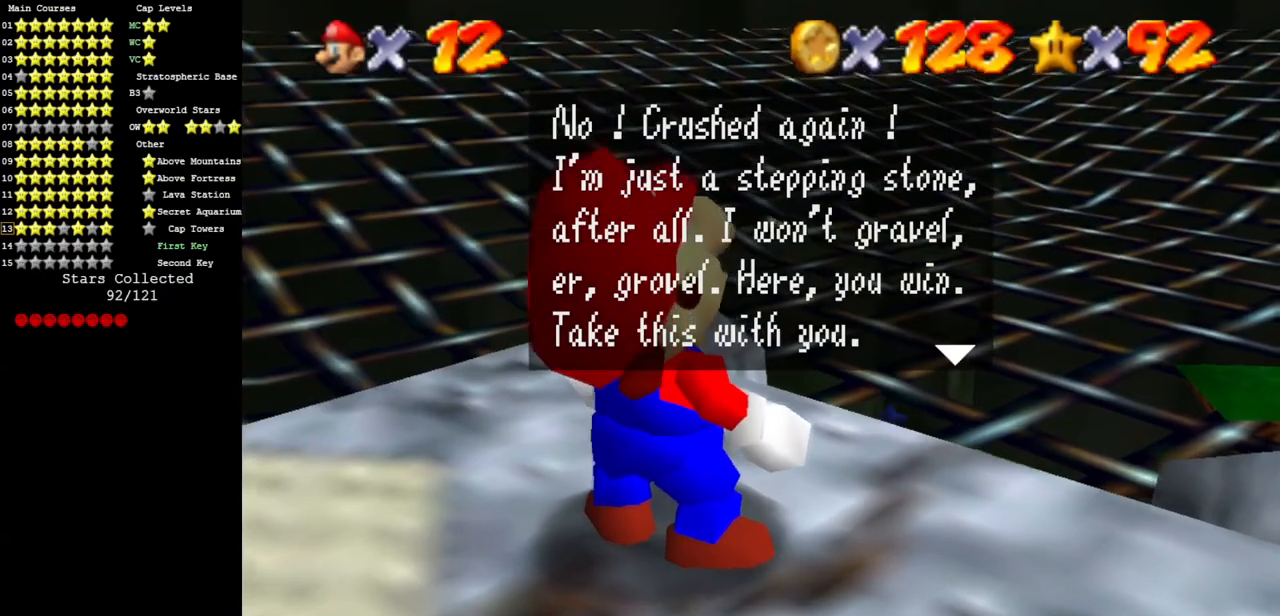
{"buttons": [], "left_stick": "center", "events": []}
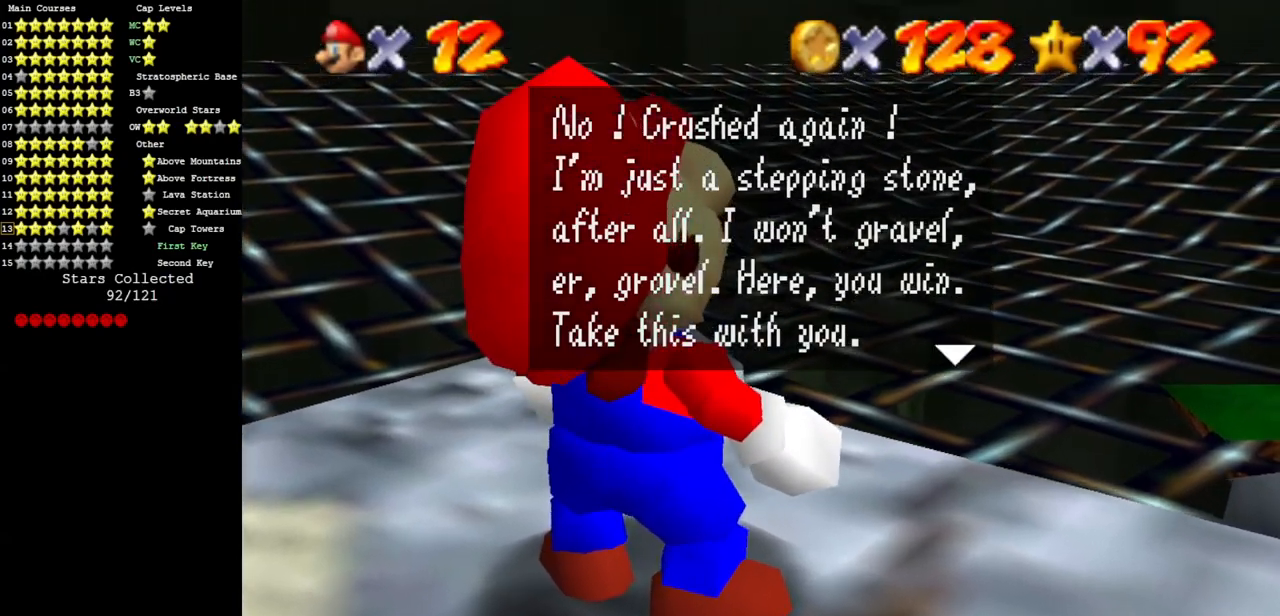
{"buttons": [], "left_stick": "center", "events": []}
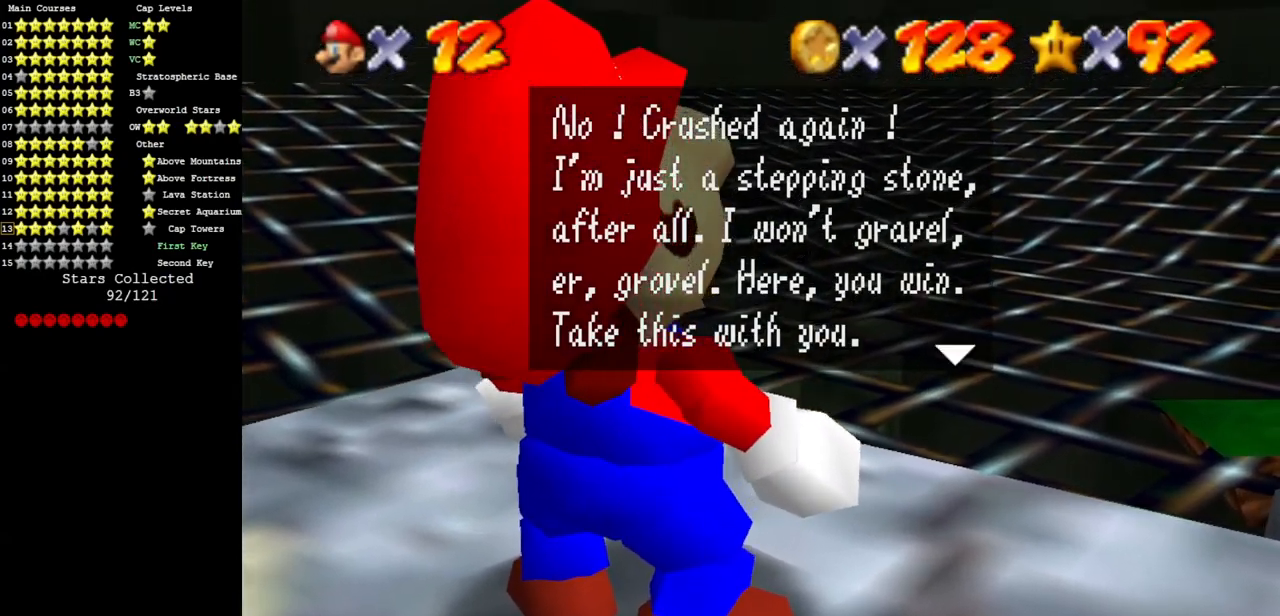
{"buttons": [], "left_stick": "center", "events": []}
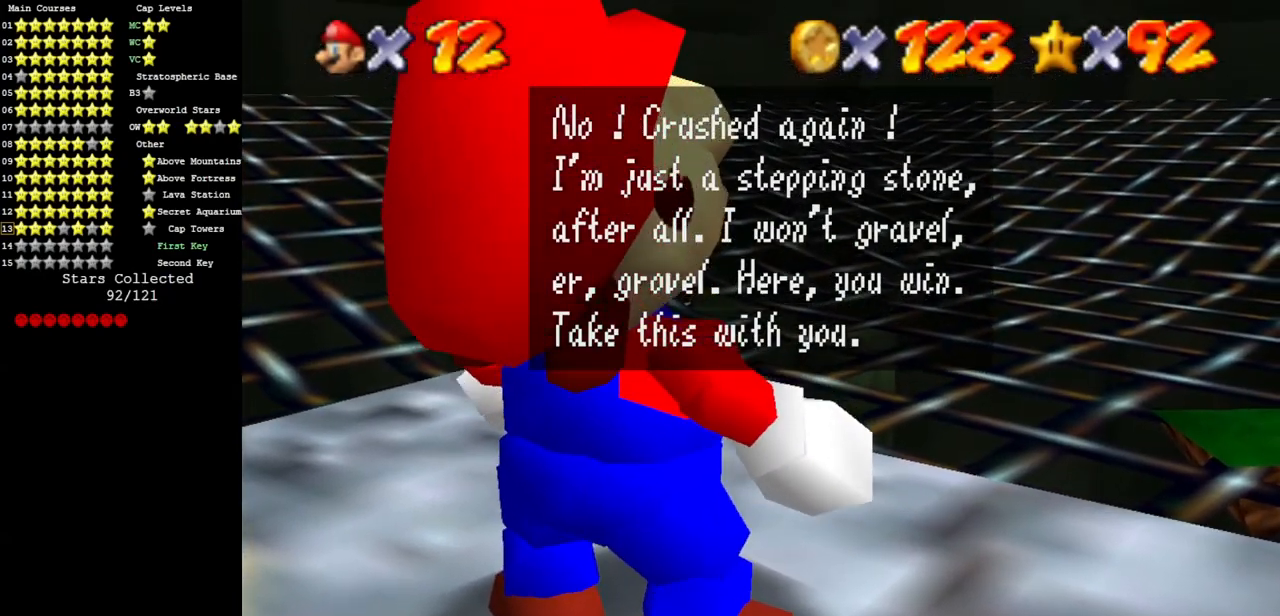
{"buttons": [], "left_stick": "center", "events": []}
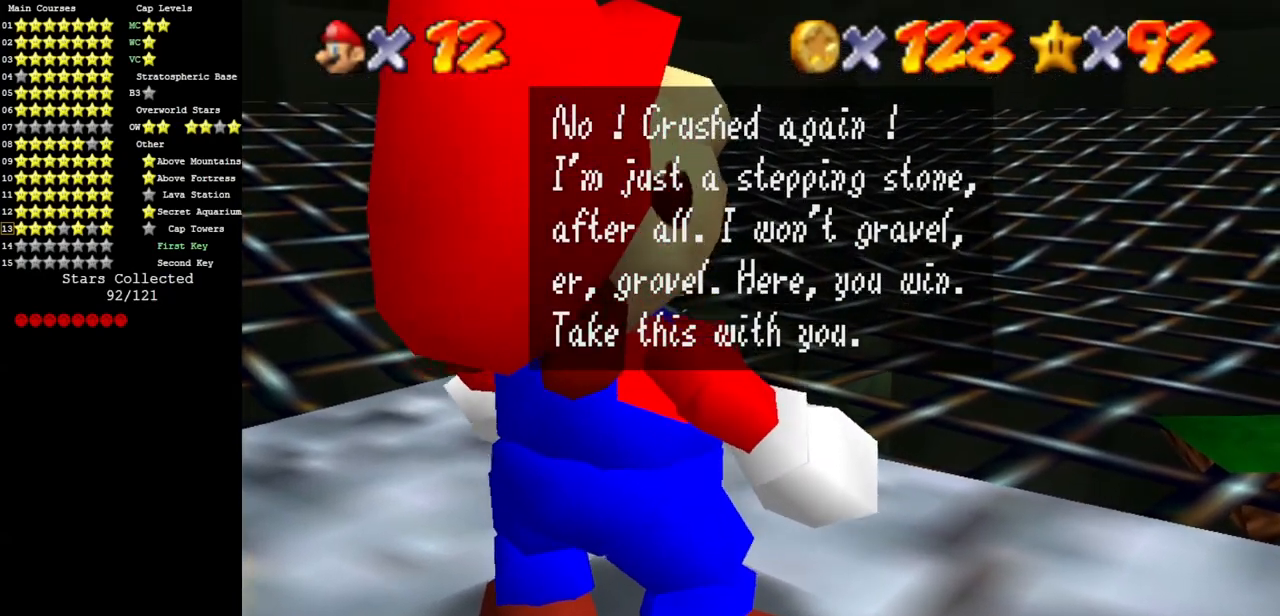
{"buttons": ["A"], "left_stick": "center", "events": [[434, "A", "down"]]}
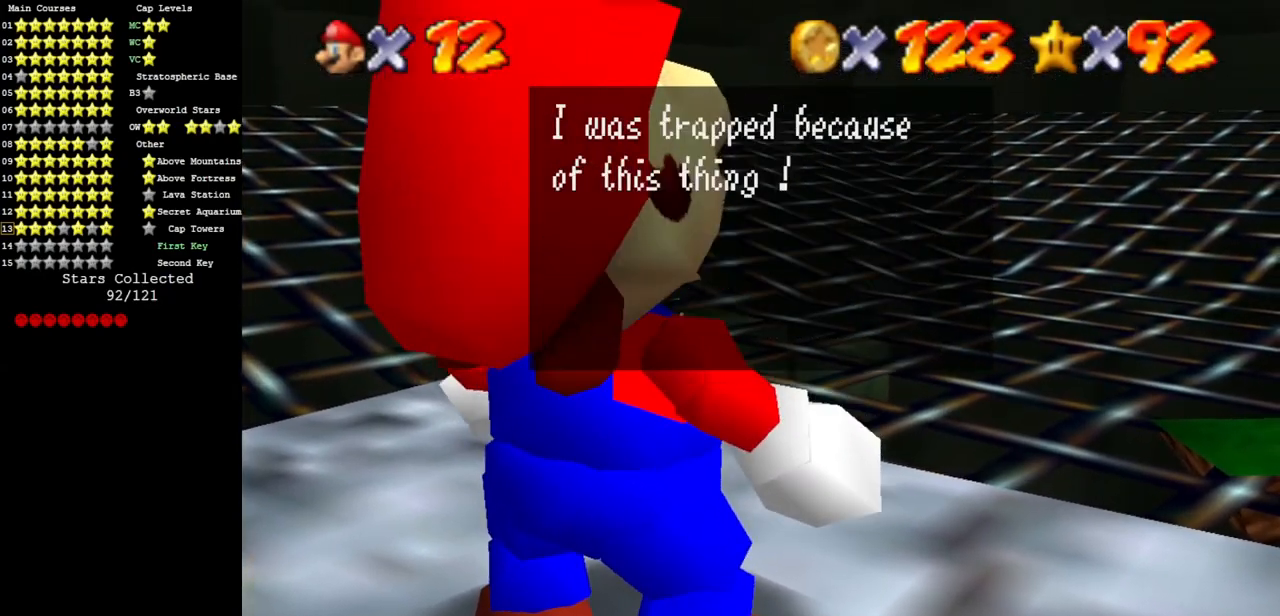
{"buttons": [], "left_stick": "center", "events": [[151, "A", "up"]]}
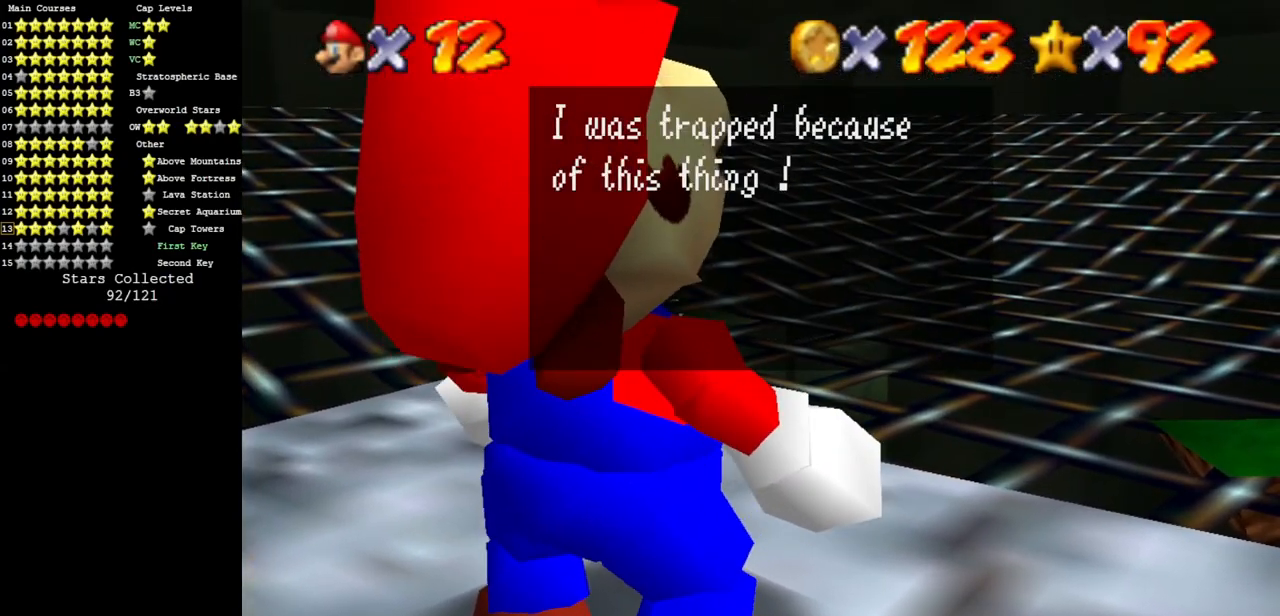
{"buttons": [], "left_stick": "center", "events": []}
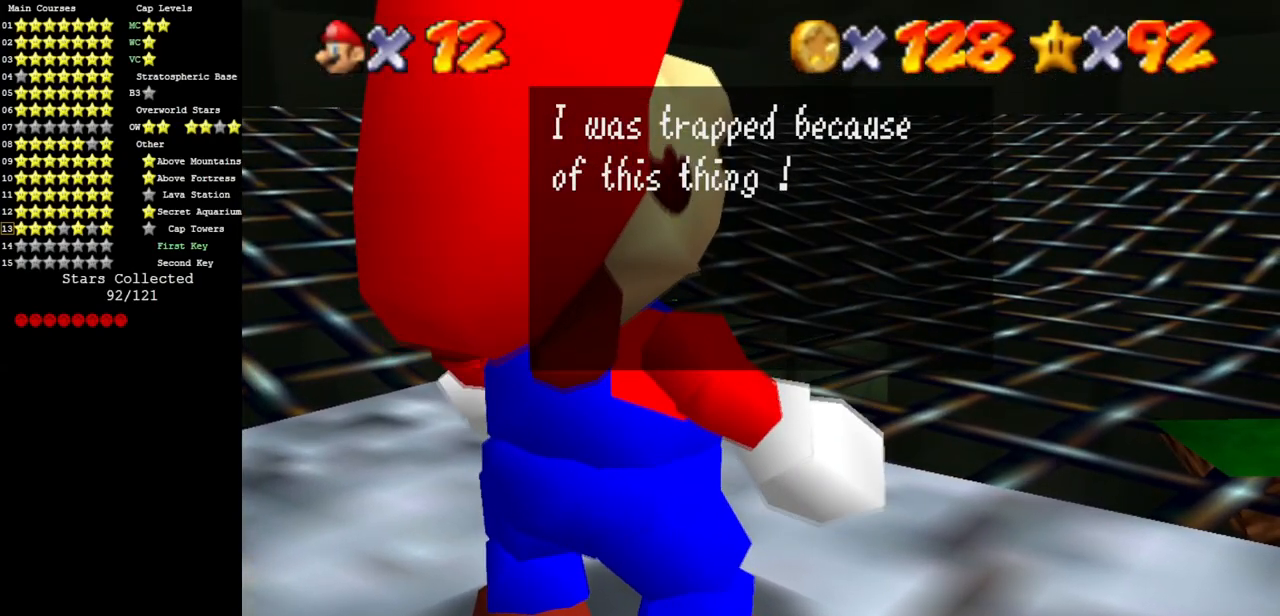
{"buttons": [], "left_stick": "up-right", "events": [[84, "A", "down"], [251, "A", "up"], [301, "left_stick", "up"], [451, "left_stick", "up-right"]]}